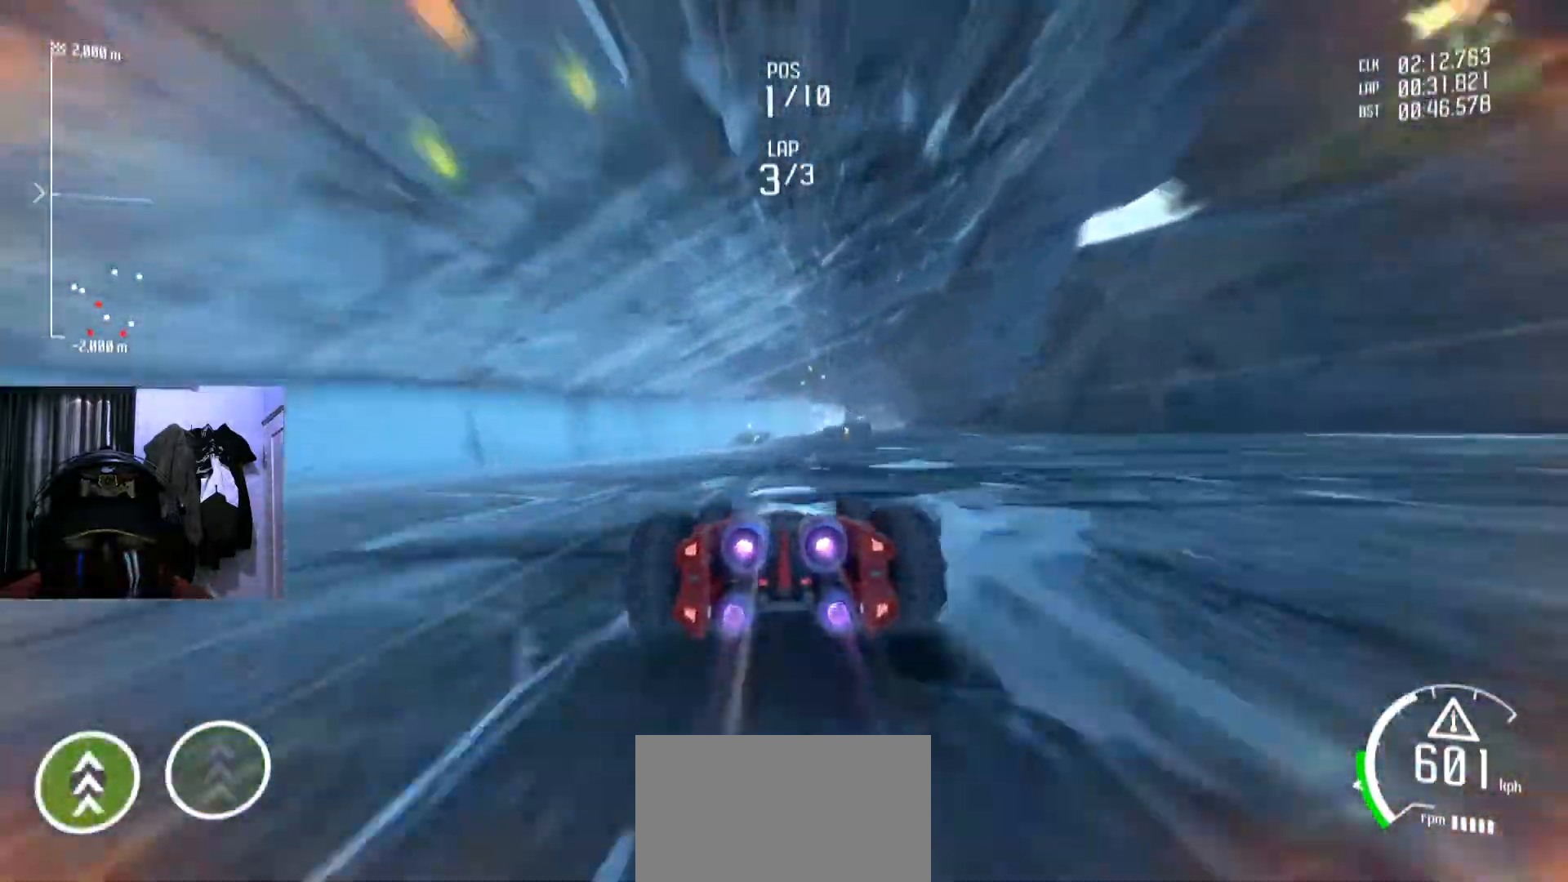
Gameplay with a controller (Xbox layout); each line is a JSON object with the inputs held at the frame after it. "events" lists button and stick changes between this image and that frame as [ms after this image, input, new state], when the widget could be followed in between. Not read: R2.
{"buttons": [], "left_stick": "center", "right_stick": "center", "events": [[17, "left_stick", "right"], [150, "left_stick", "center"], [267, "left_stick", "right"], [417, "left_stick", "center"]]}
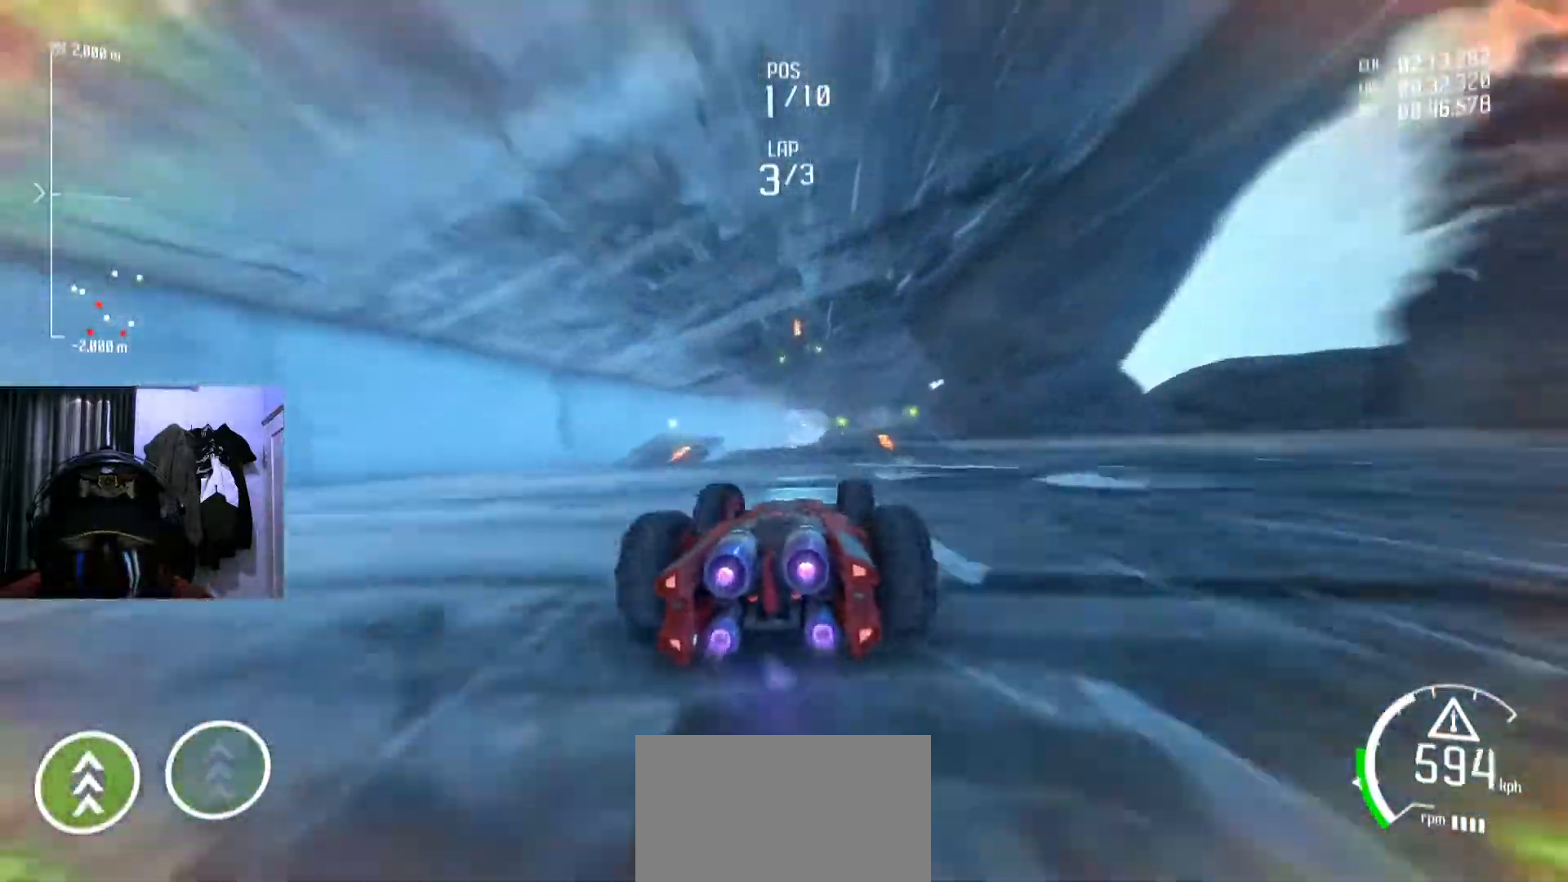
{"buttons": [], "left_stick": "center", "right_stick": "center", "events": [[351, "left_stick", "left"], [434, "left_stick", "center"]]}
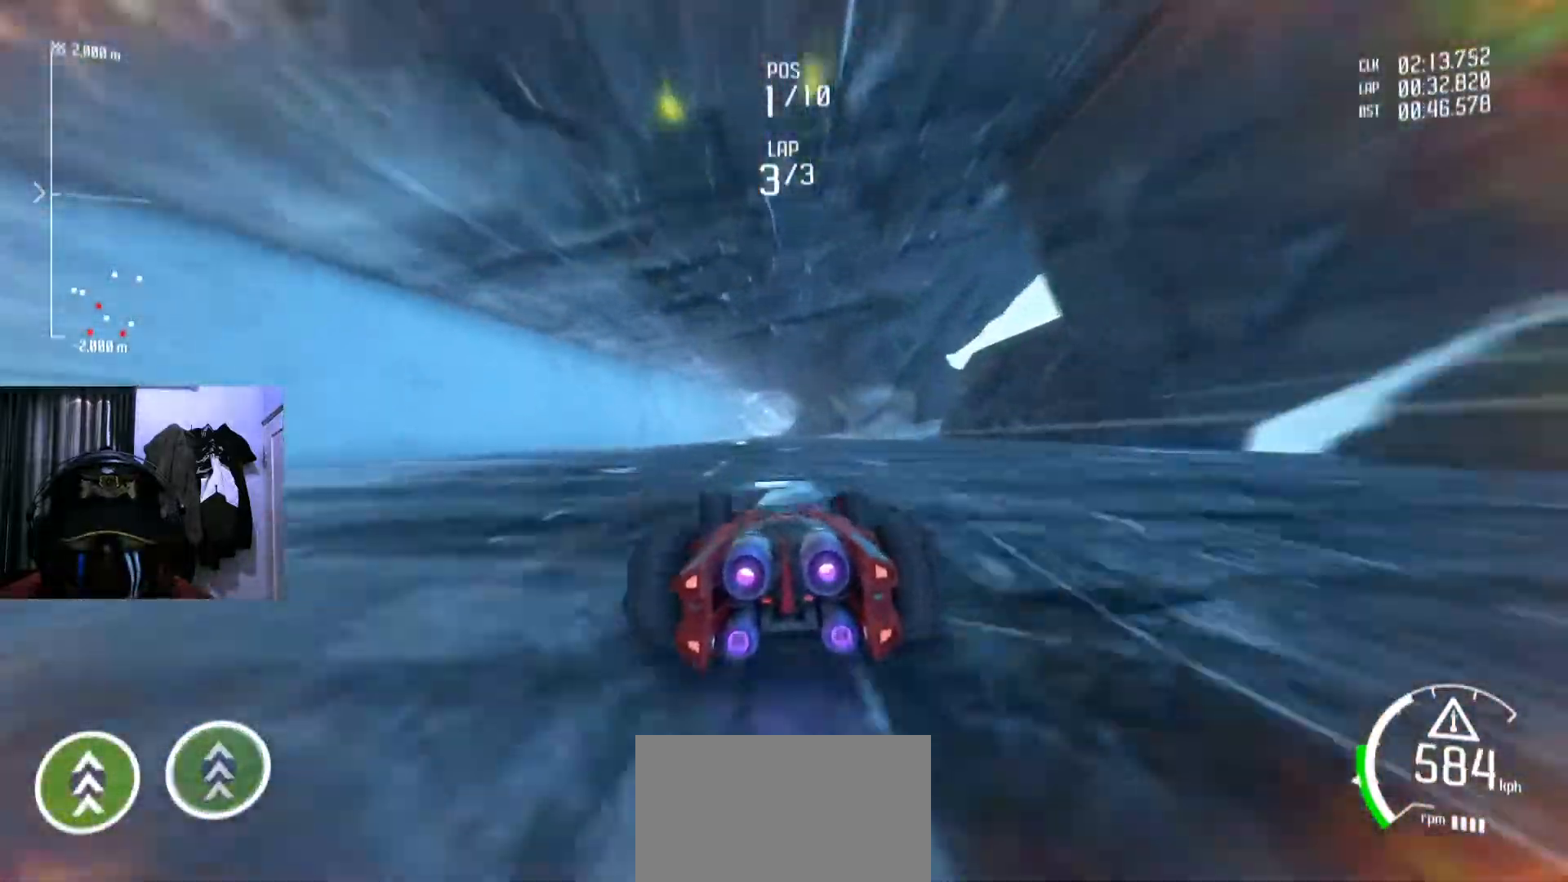
{"buttons": [], "left_stick": "center", "right_stick": "center", "events": []}
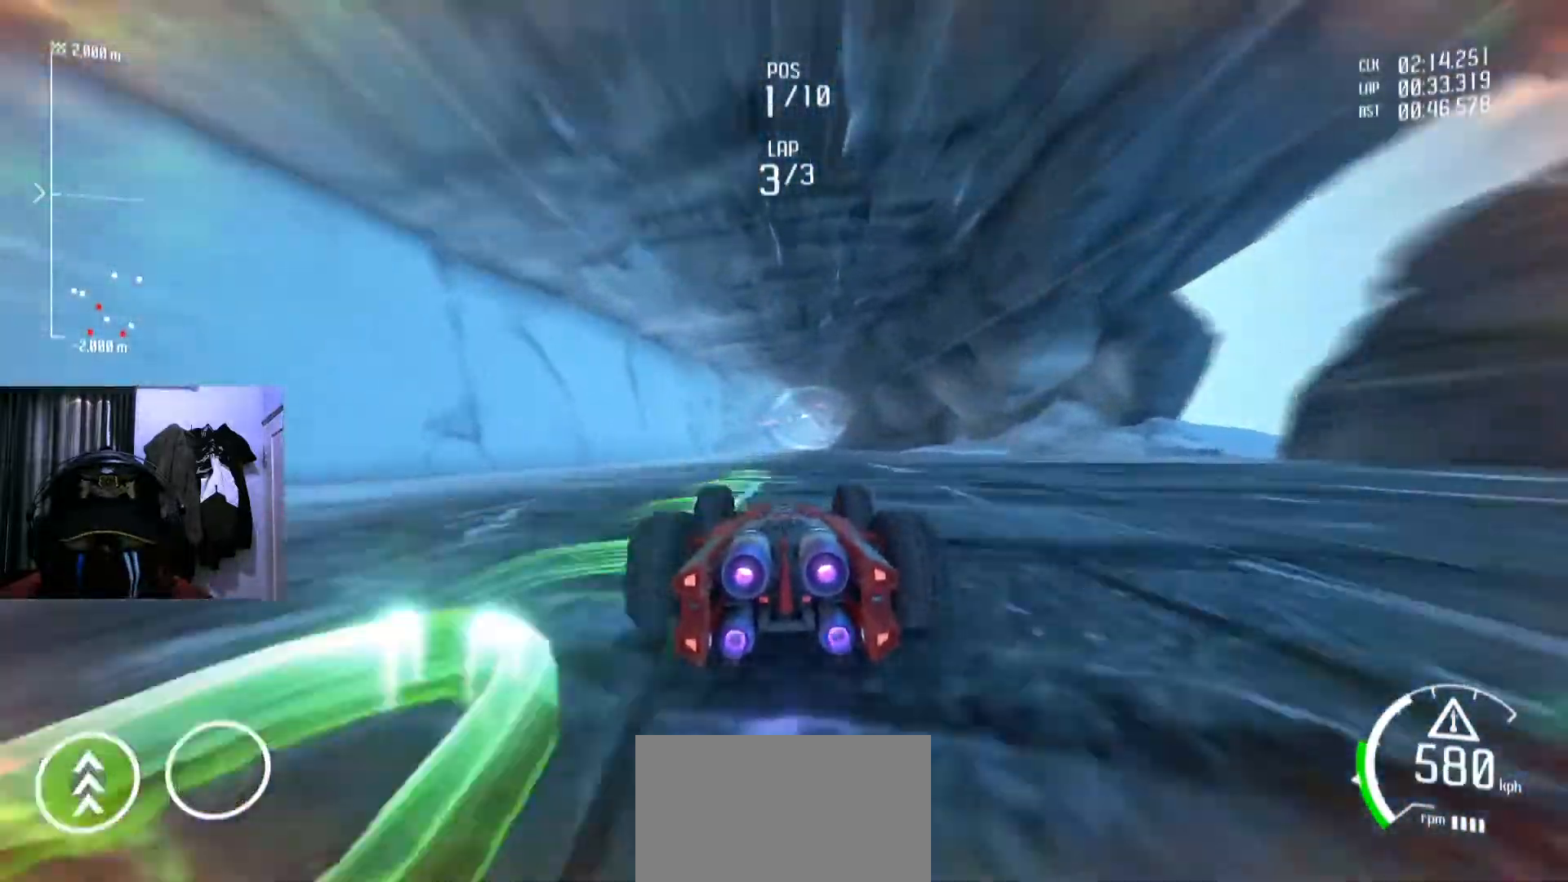
{"buttons": [], "left_stick": "center", "right_stick": "center", "events": [[150, "left_stick", "right"], [251, "left_stick", "center"]]}
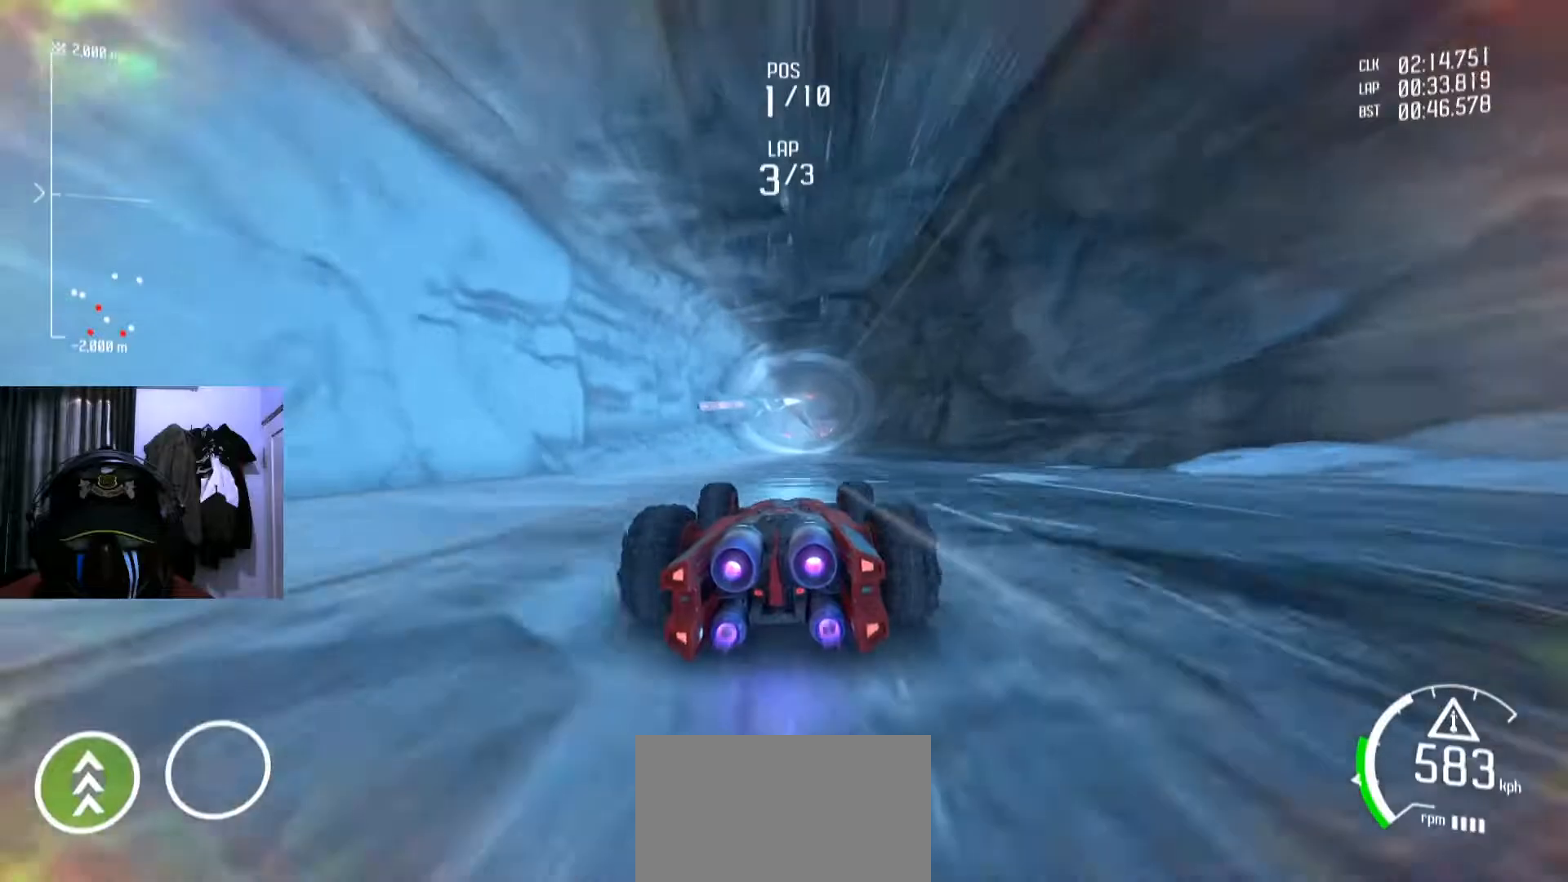
{"buttons": [], "left_stick": "center", "right_stick": "center", "events": [[283, "left_stick", "right"], [417, "left_stick", "center"]]}
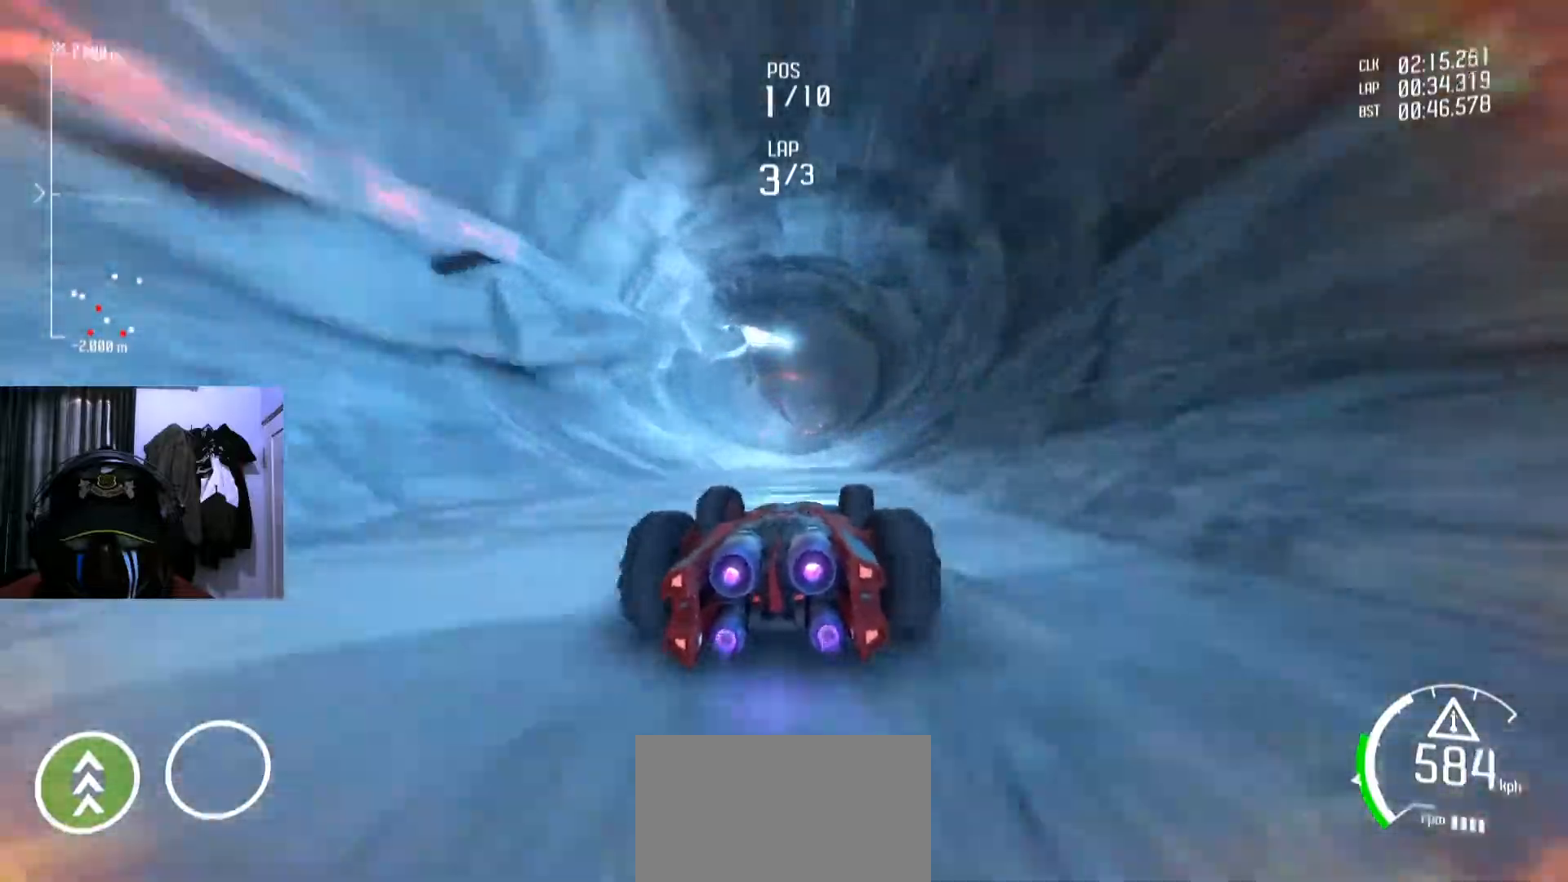
{"buttons": ["Y"], "left_stick": "center", "right_stick": "center"}
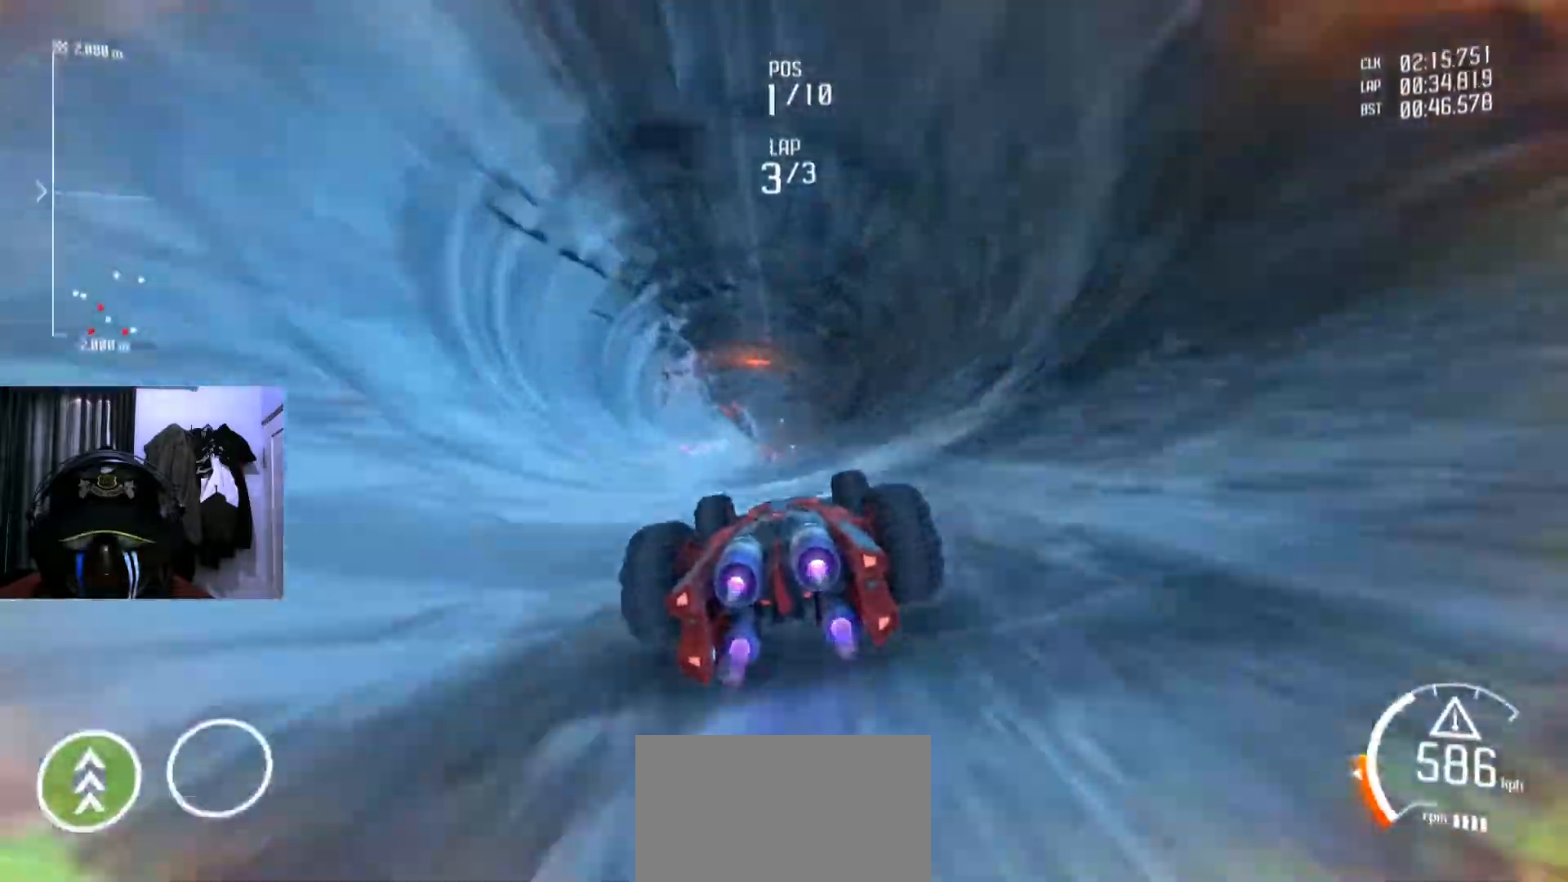
{"buttons": ["Y"], "left_stick": "right", "right_stick": "center", "events": [[467, "left_stick", "right"]]}
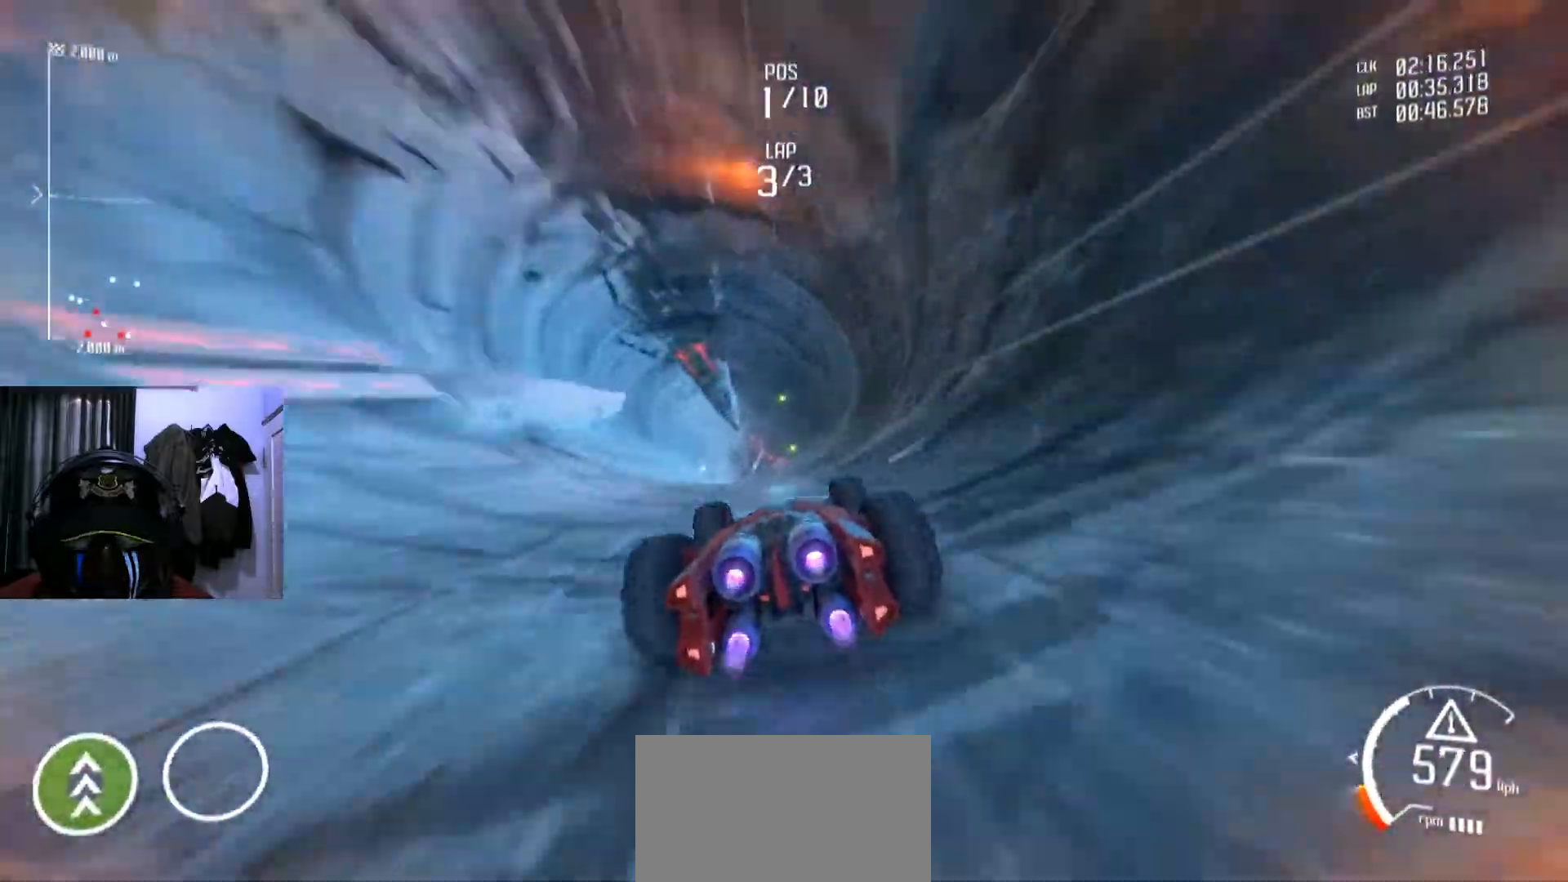
{"buttons": [], "left_stick": "right", "right_stick": "center", "events": [[50, "left_stick", "center"], [84, "Y", "up"], [467, "left_stick", "right"]]}
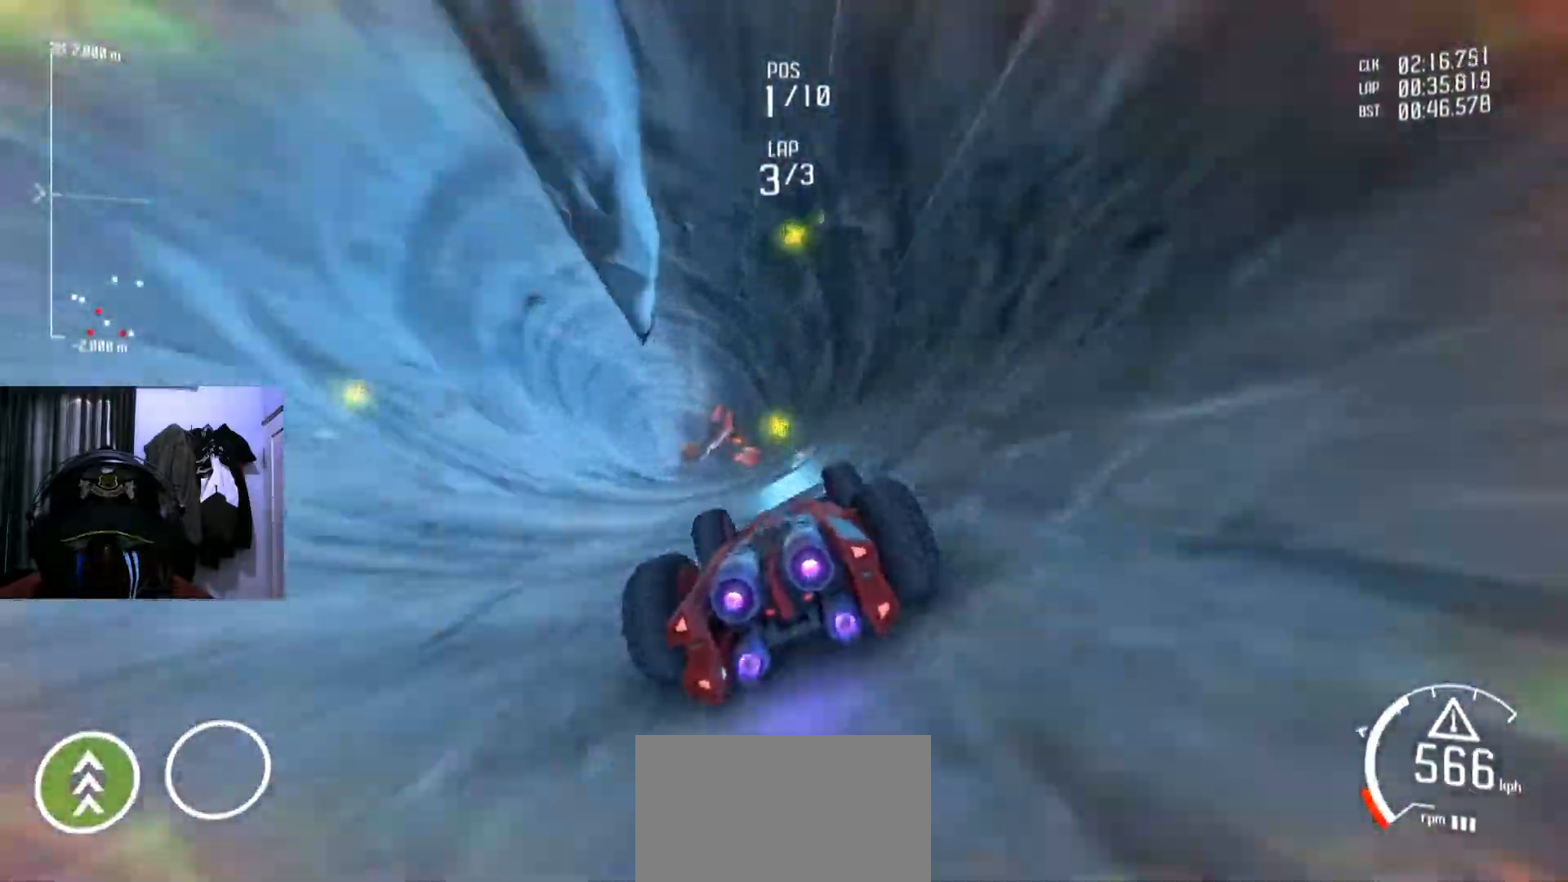
{"buttons": [], "left_stick": "center", "right_stick": "center", "events": [[83, "left_stick", "center"]]}
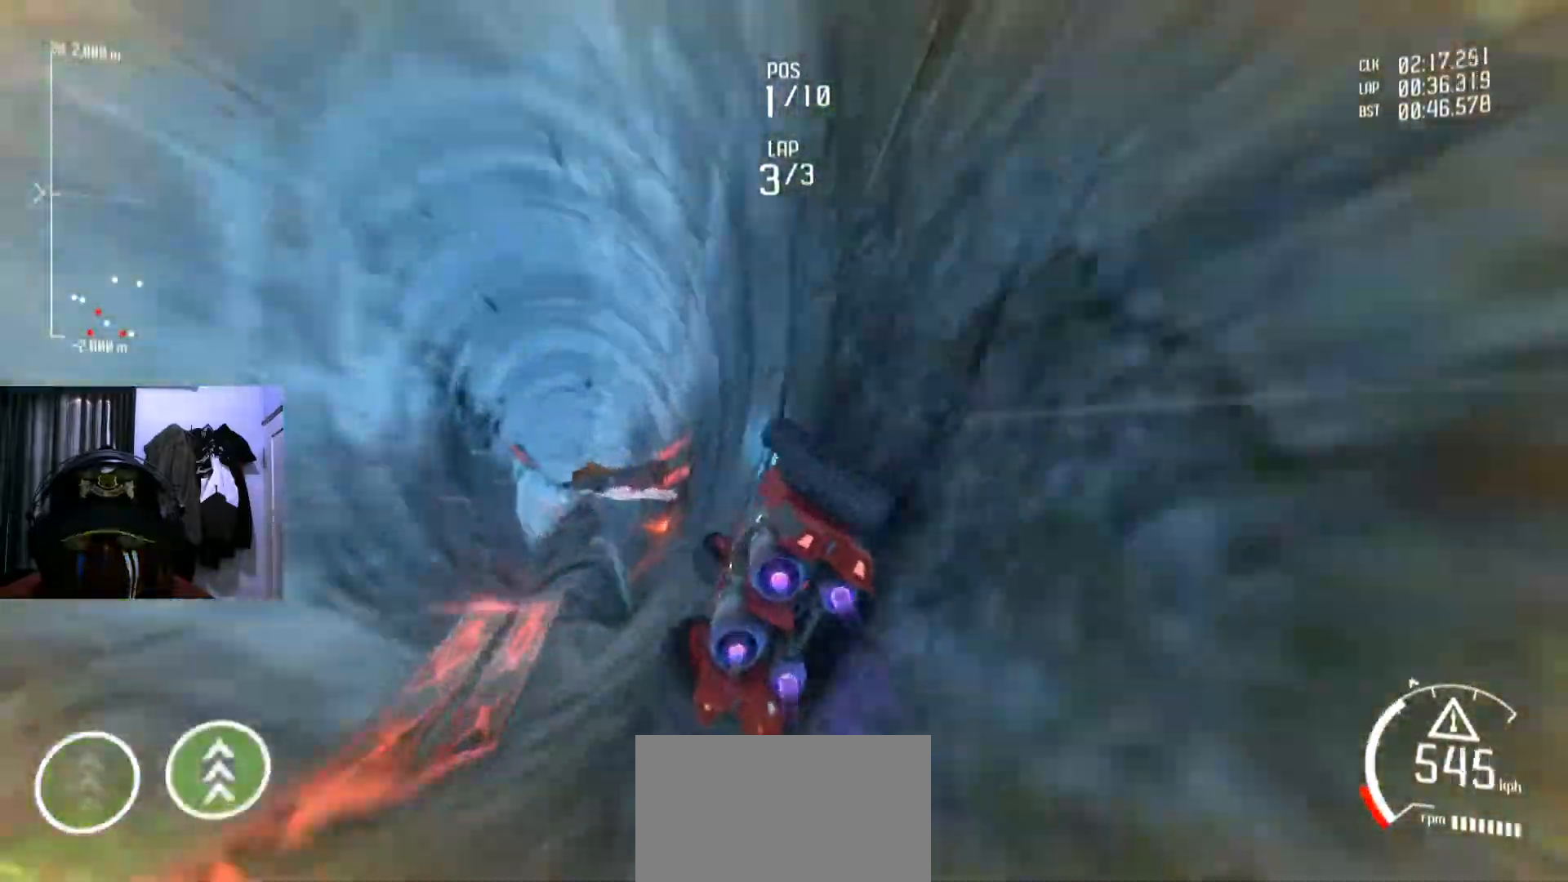
{"buttons": [], "left_stick": "center", "right_stick": "center", "events": []}
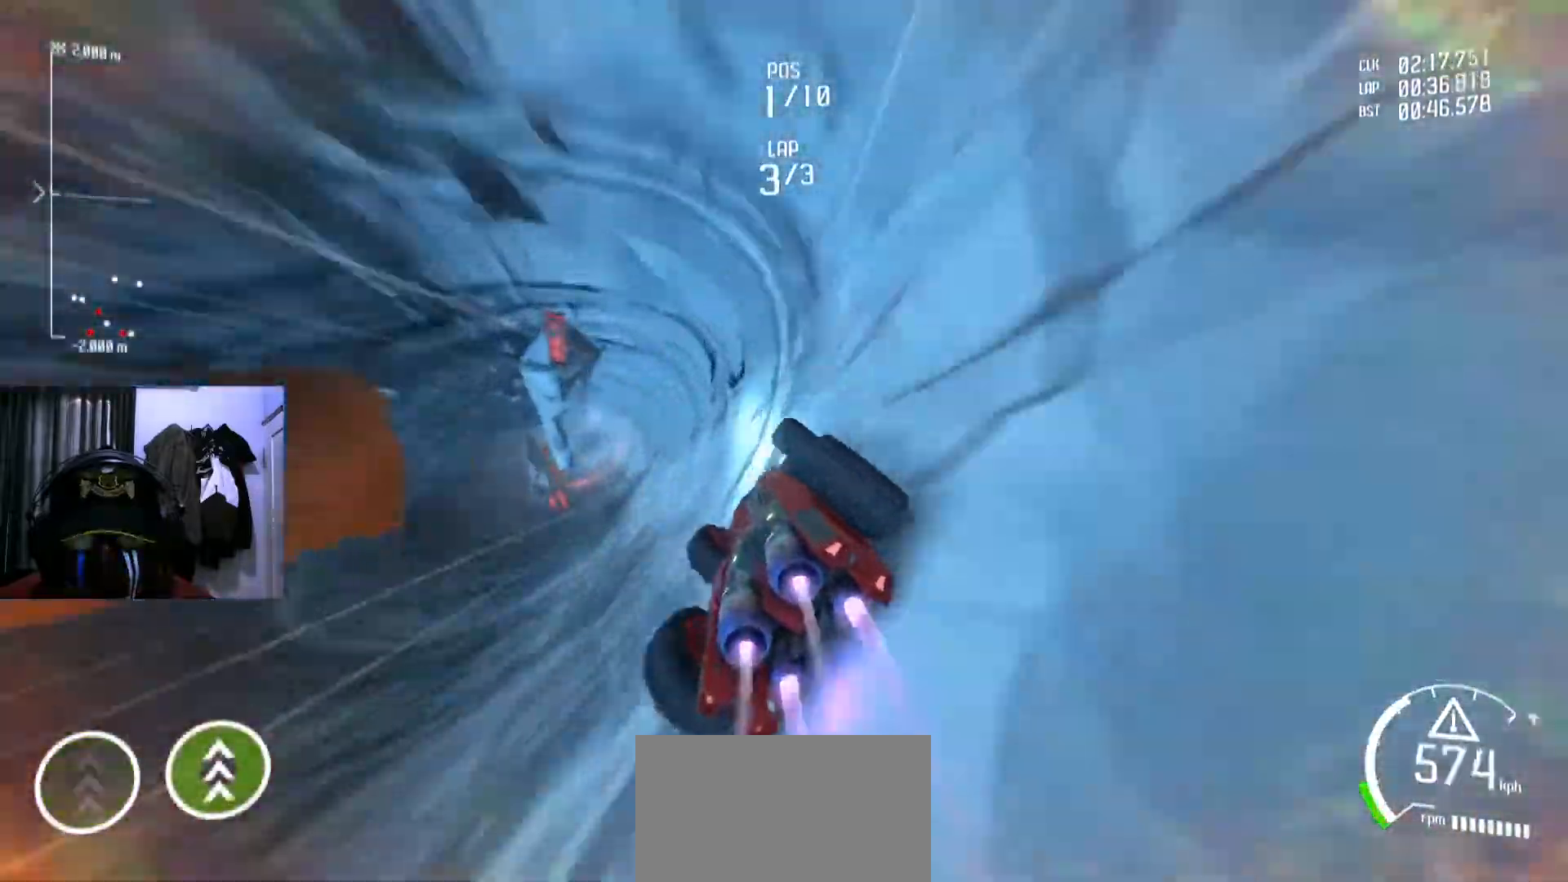
{"buttons": [], "left_stick": "center", "right_stick": "center", "events": [[117, "left_stick", "down-left"], [283, "left_stick", "center"]]}
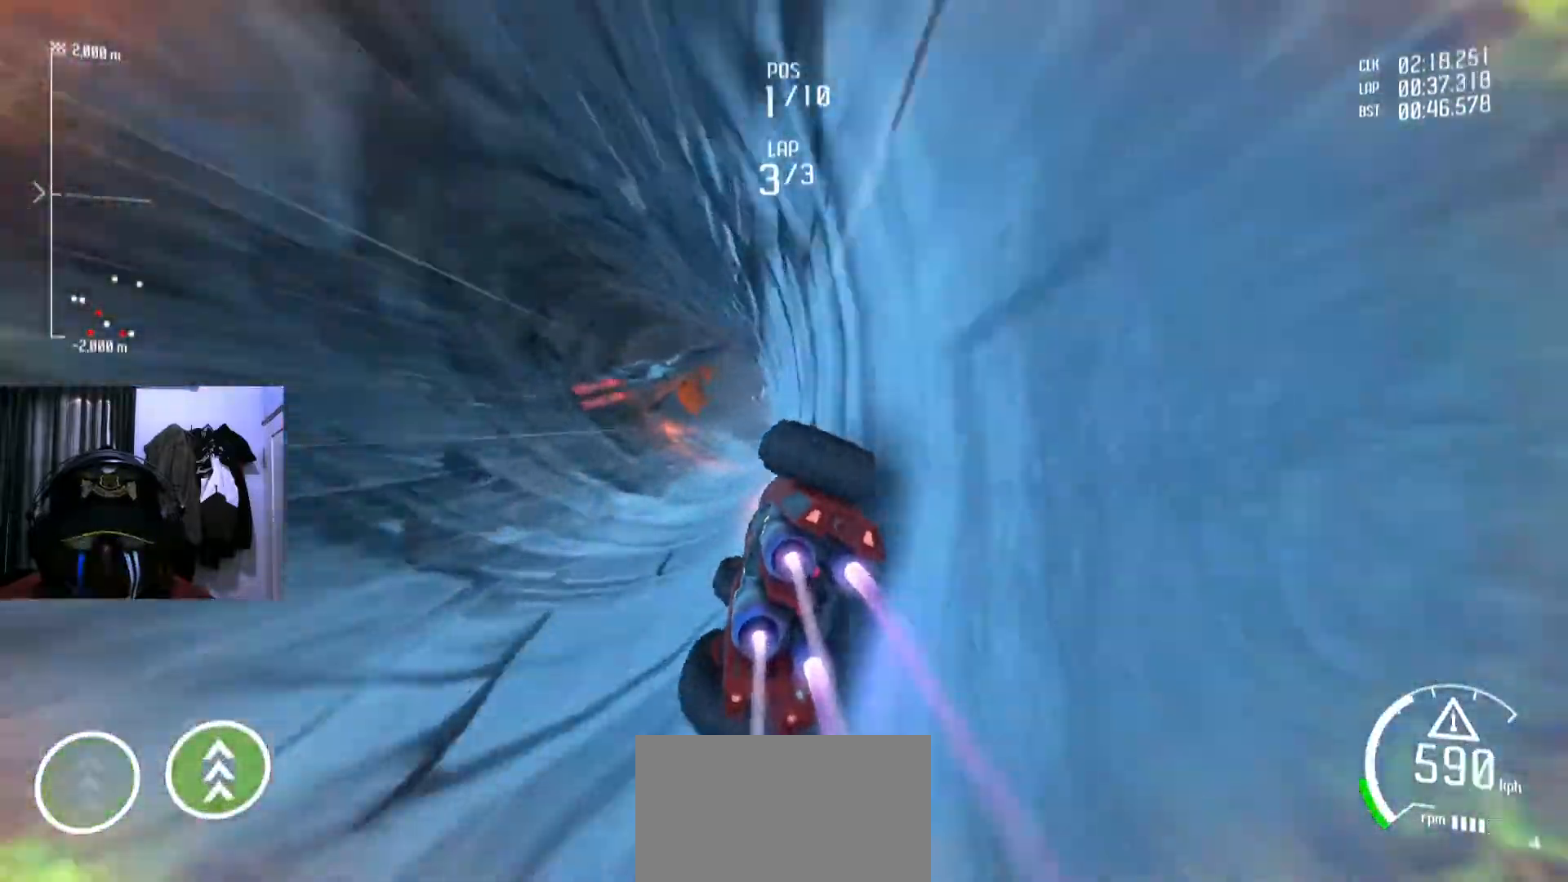
{"buttons": [], "left_stick": "center", "right_stick": "center", "events": [[67, "left_stick", "right"], [217, "left_stick", "center"]]}
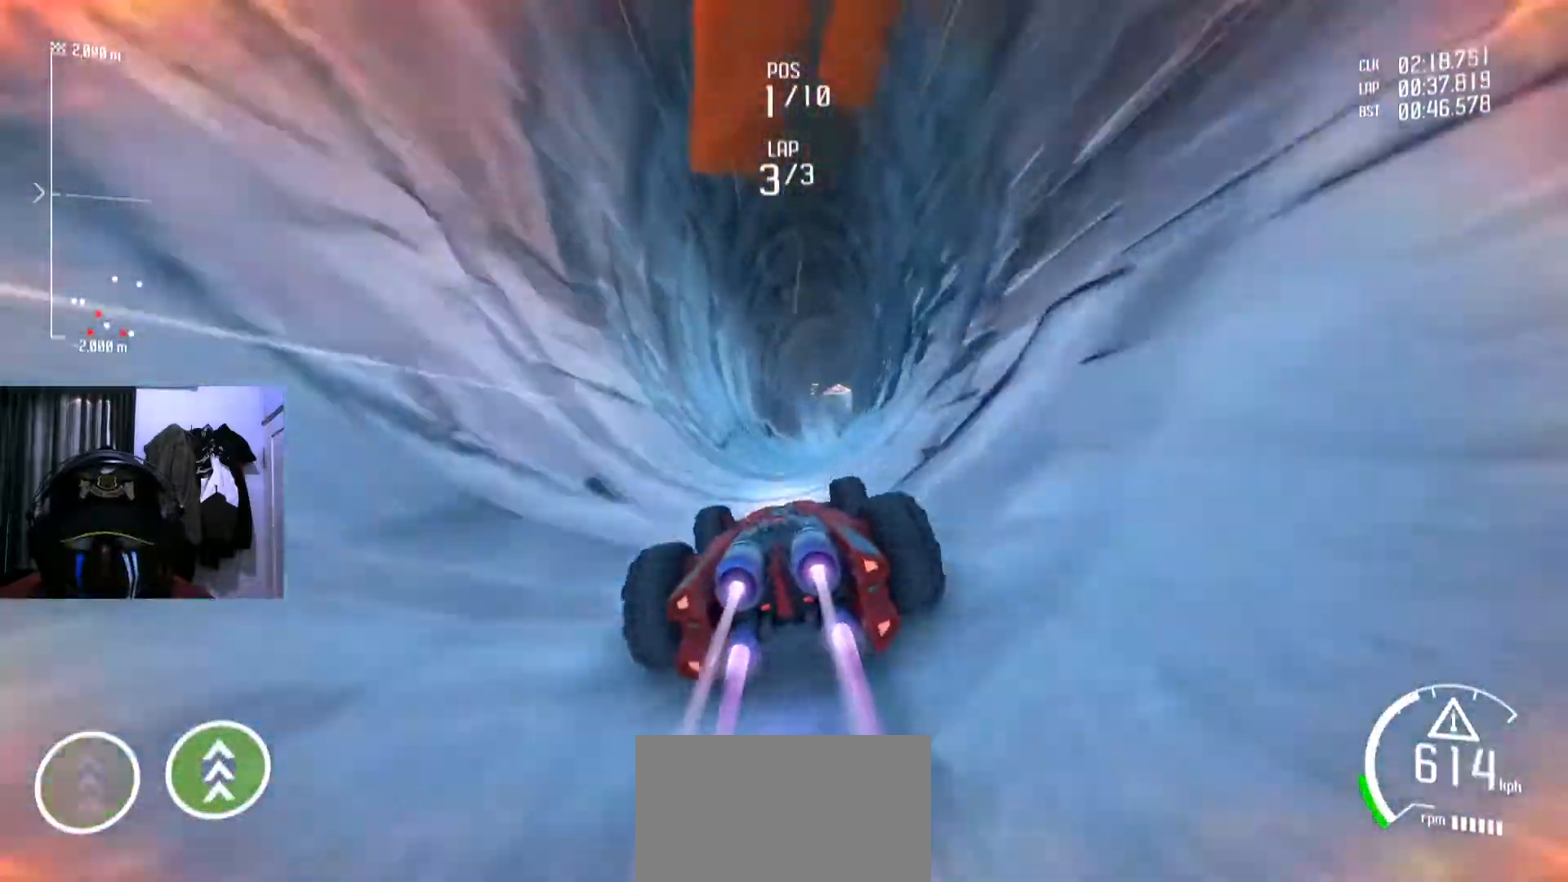
{"buttons": [], "left_stick": "center", "right_stick": "center", "events": []}
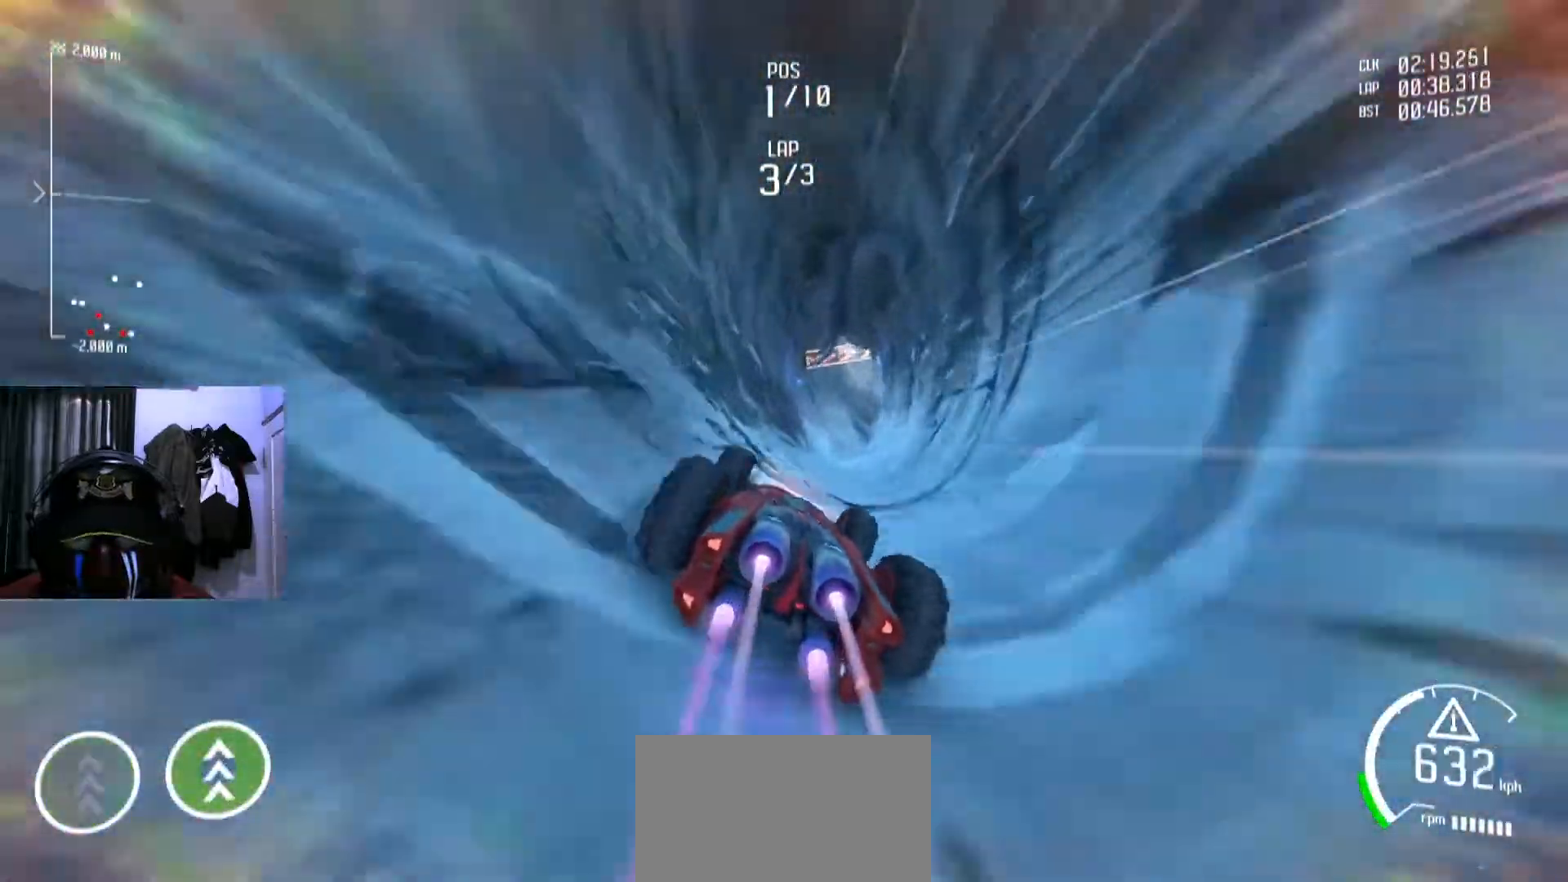
{"buttons": [], "left_stick": "right", "right_stick": "center", "events": [[84, "left_stick", "down-left"], [184, "left_stick", "center"], [401, "left_stick", "right"]]}
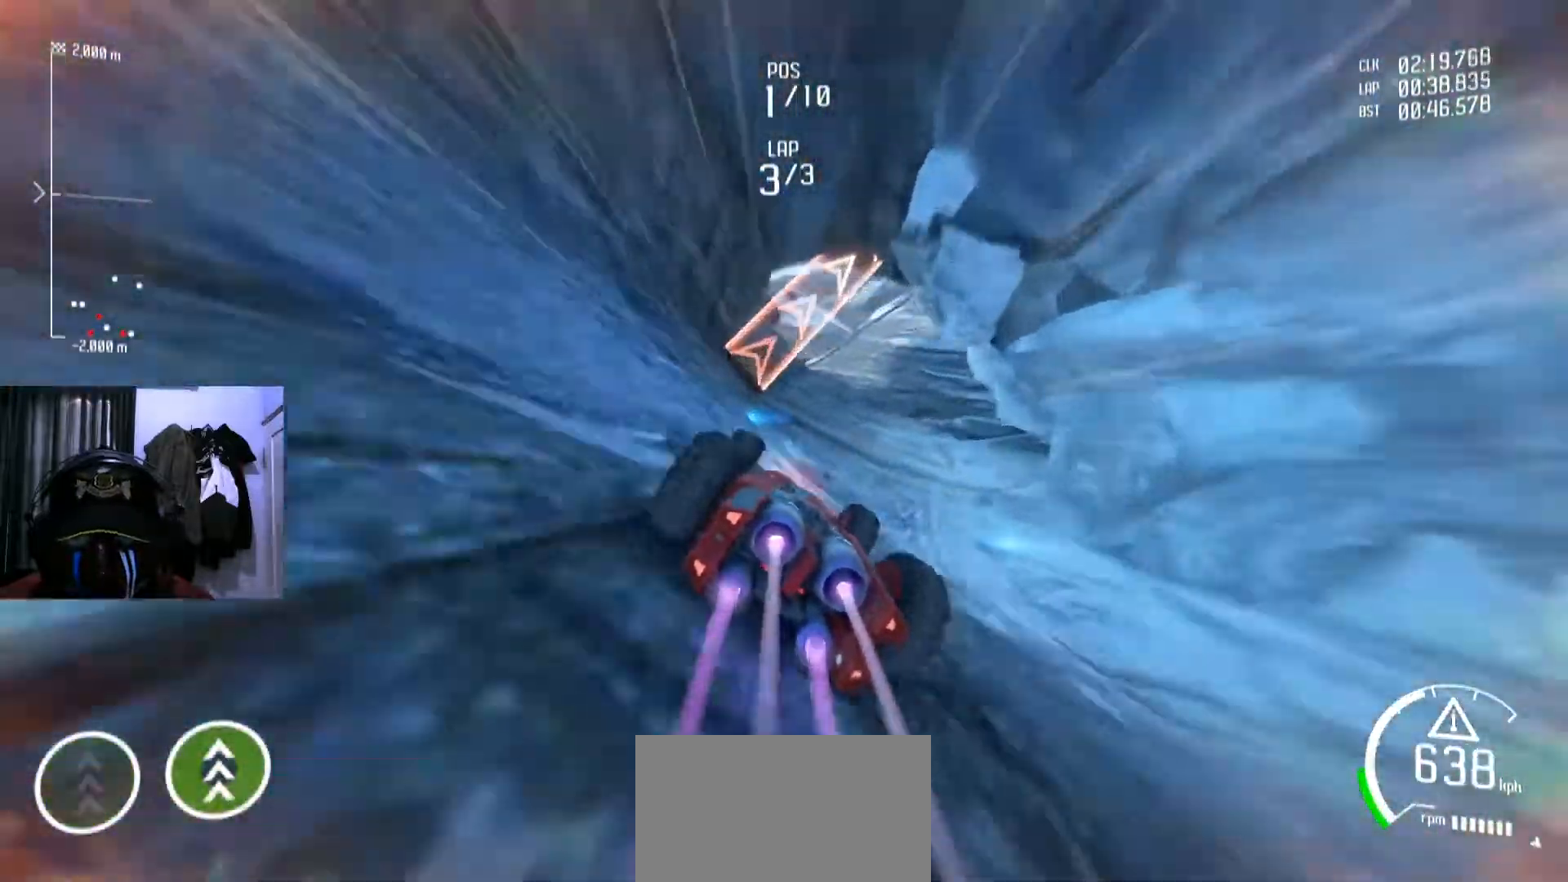
{"buttons": [], "left_stick": "center", "right_stick": "center", "events": [[33, "left_stick", "center"], [83, "START", "down"], [133, "START", "up"]]}
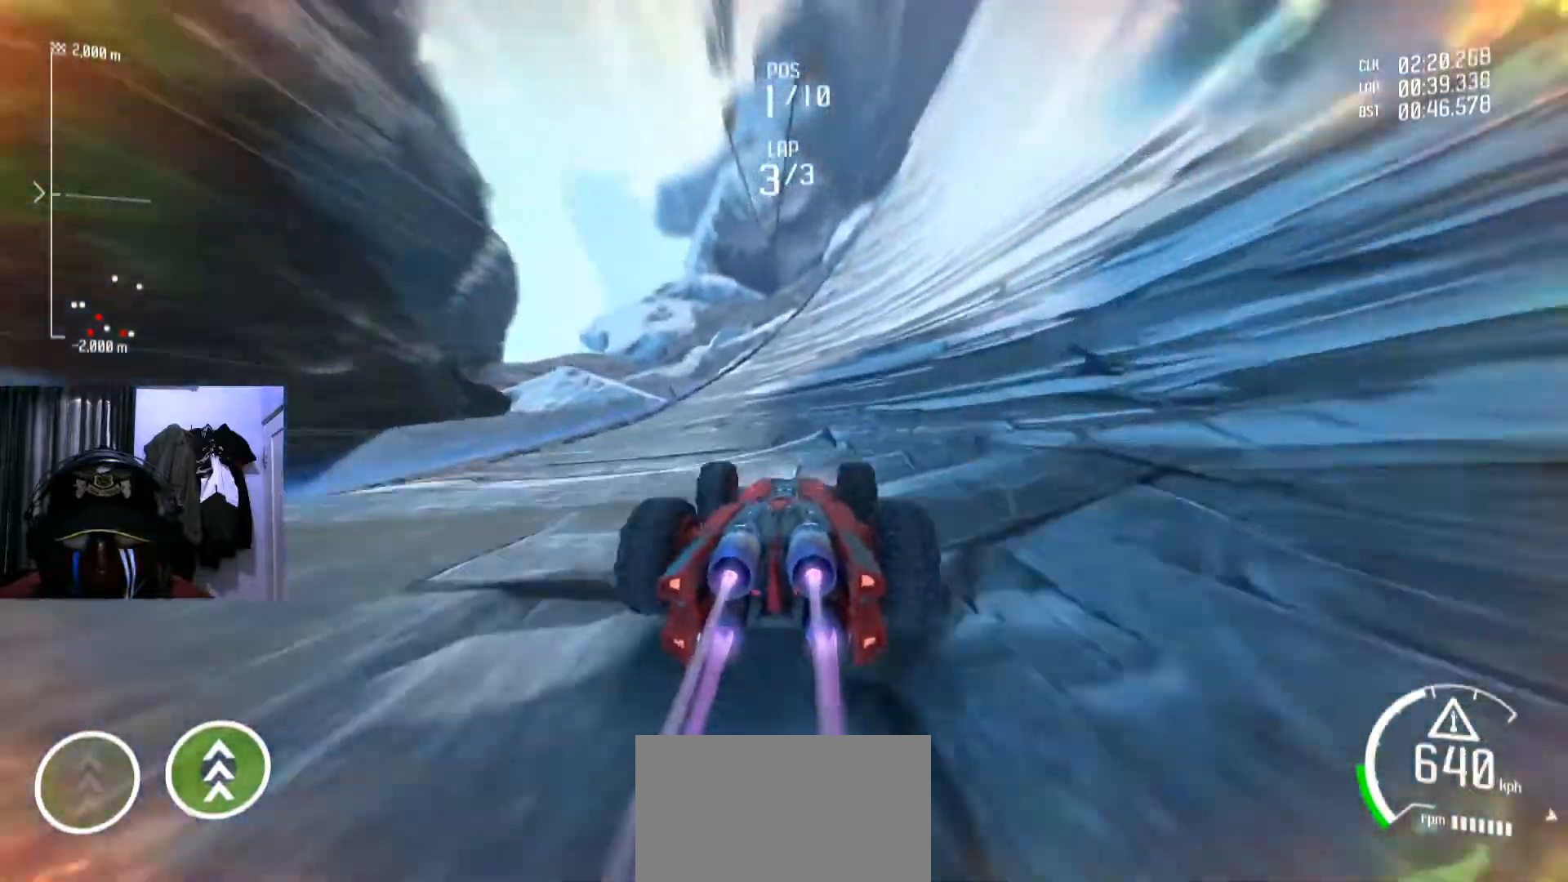
{"buttons": [], "left_stick": "right", "right_stick": "center", "events": [[50, "left_stick", "right"], [267, "left_stick", "center"], [417, "left_stick", "right"]]}
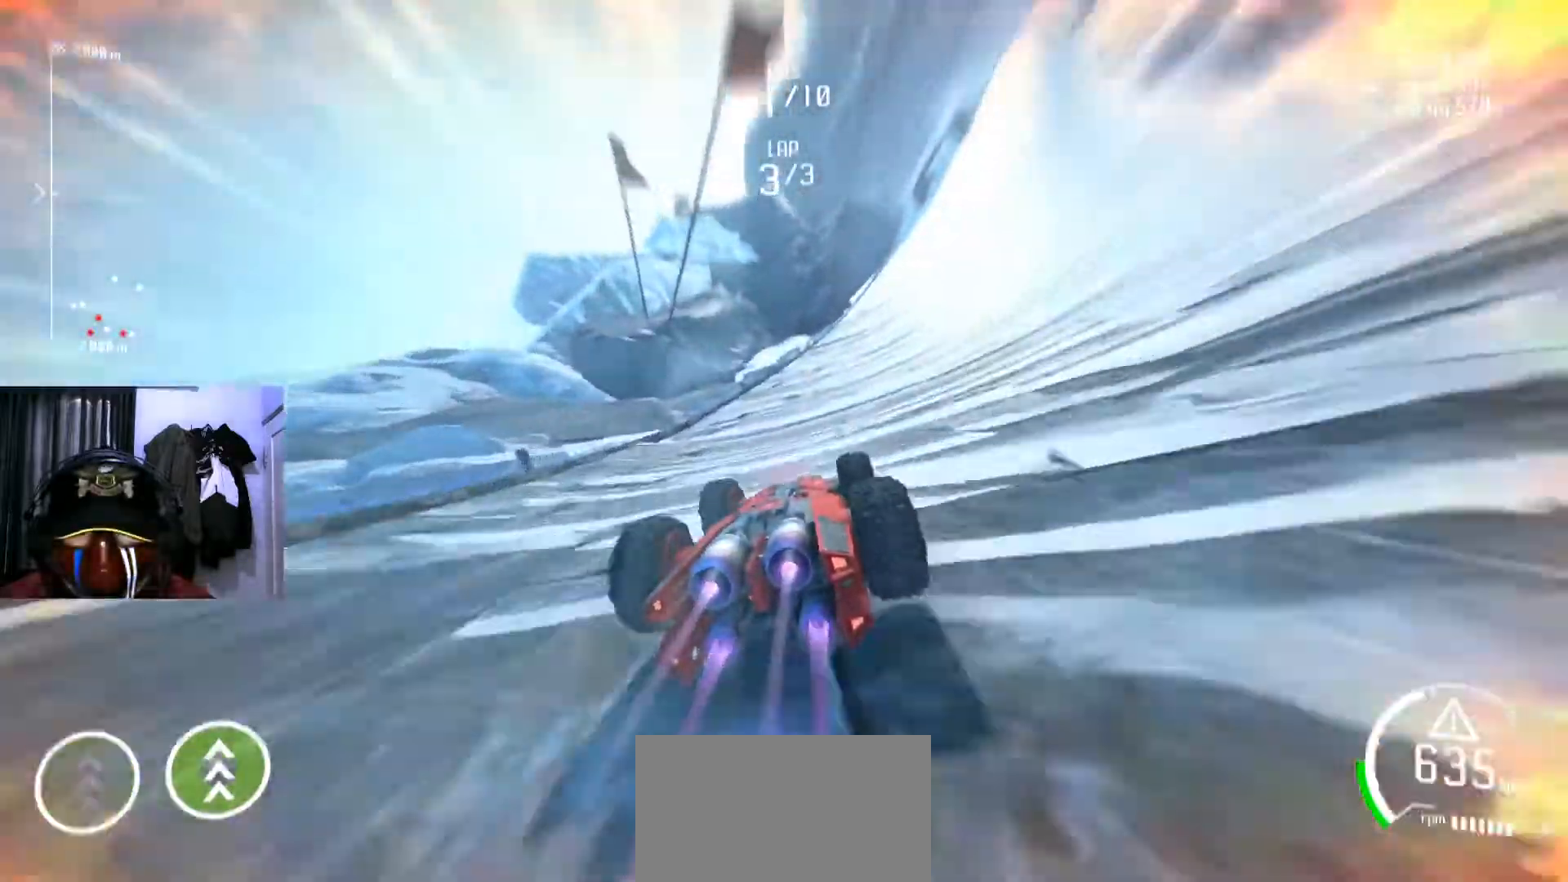
{"buttons": [], "left_stick": "center", "right_stick": "center"}